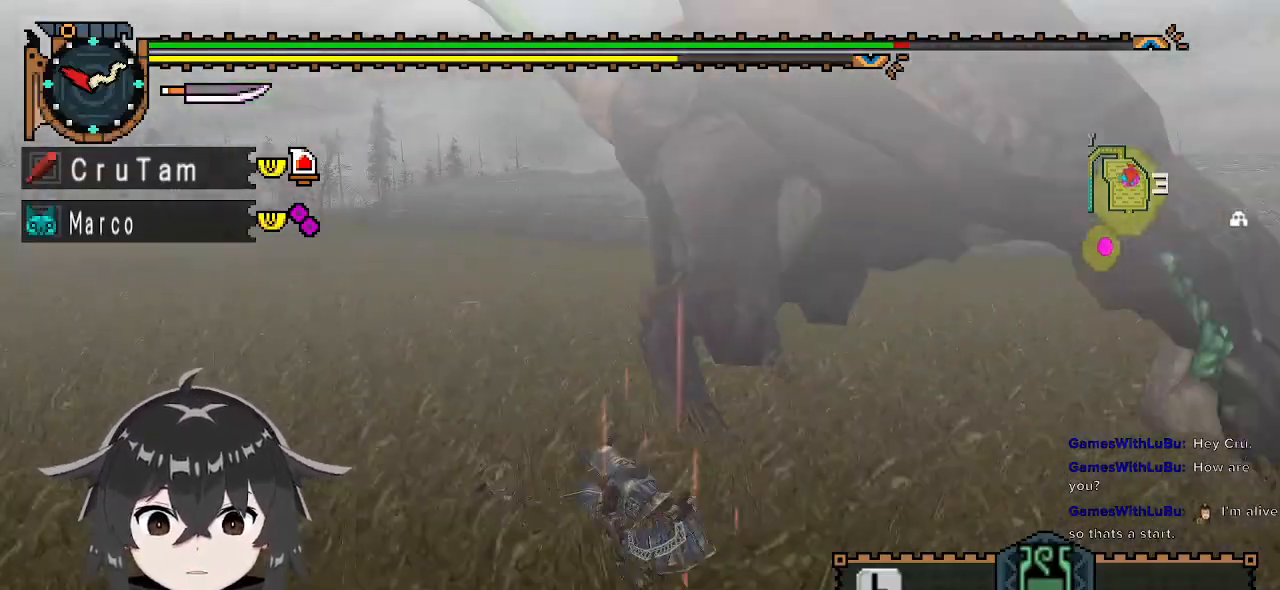
Gameplay with a controller (Xbox layout); each line is a JSON object with the inputs held at the frame after it. "events" lists button and stick changes between this image and that frame as [ms after this image, input, new state], when the widget could be followed in between.
{"buttons": ["Y"], "left_stick": "up", "right_stick": "center", "events": [[333, "Y", "down"]]}
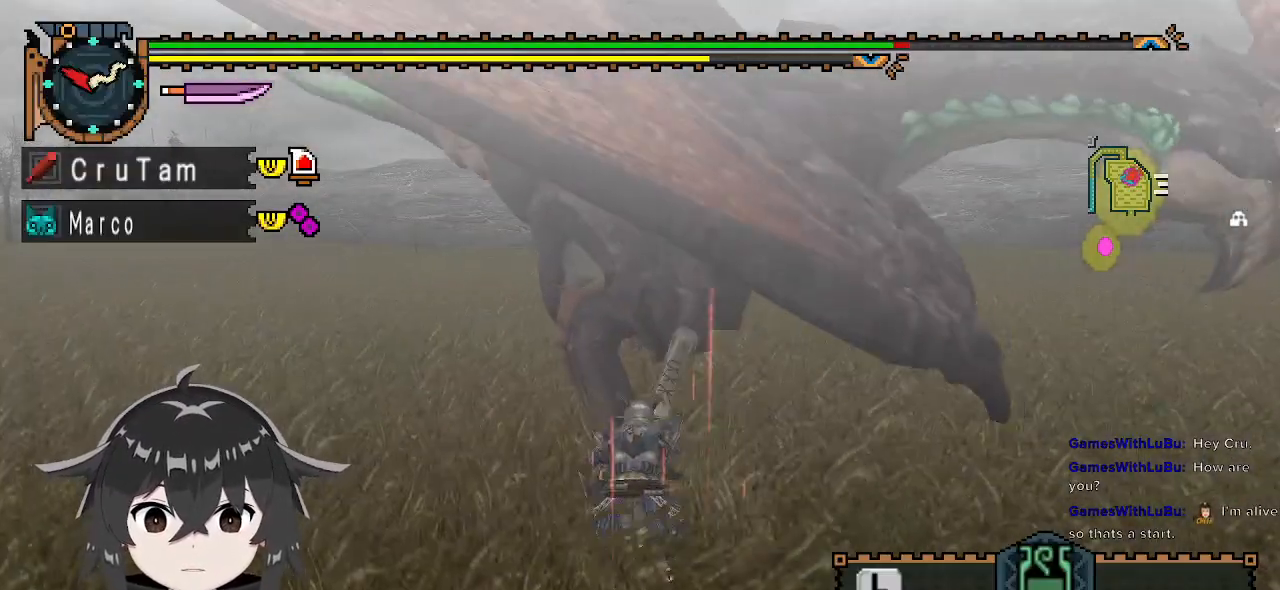
{"buttons": ["Y"], "left_stick": "center", "right_stick": "center", "events": [[100, "left_stick", "center"]]}
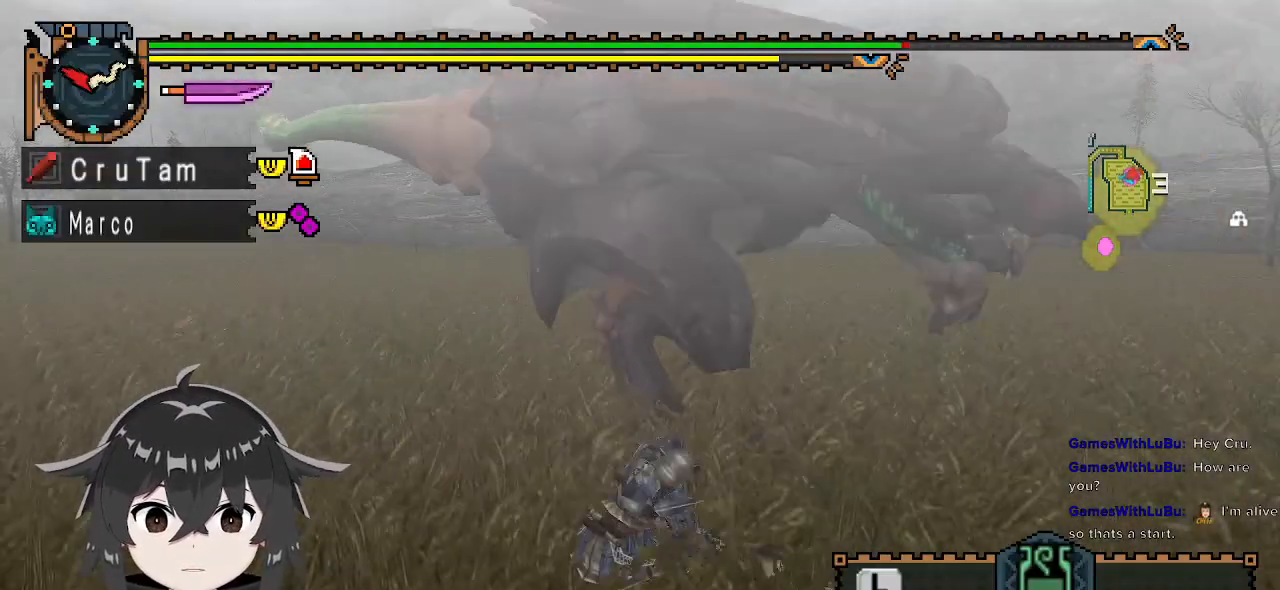
{"buttons": ["Y"], "left_stick": "center", "right_stick": "center", "events": []}
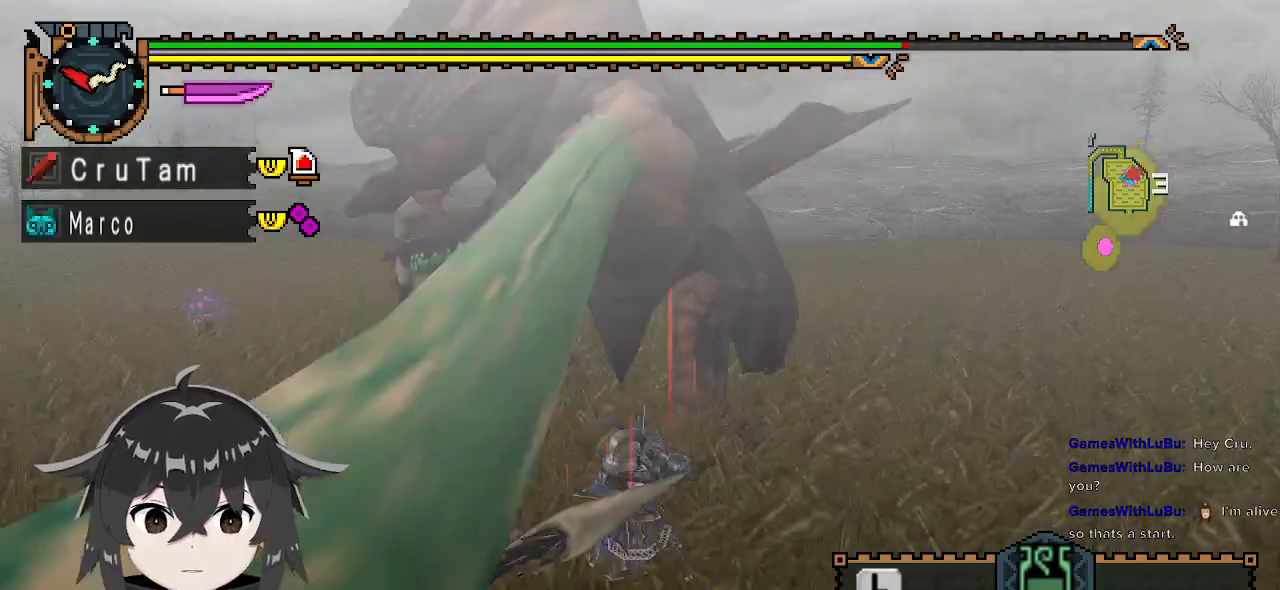
{"buttons": ["Y"], "left_stick": "center", "right_stick": "center", "events": []}
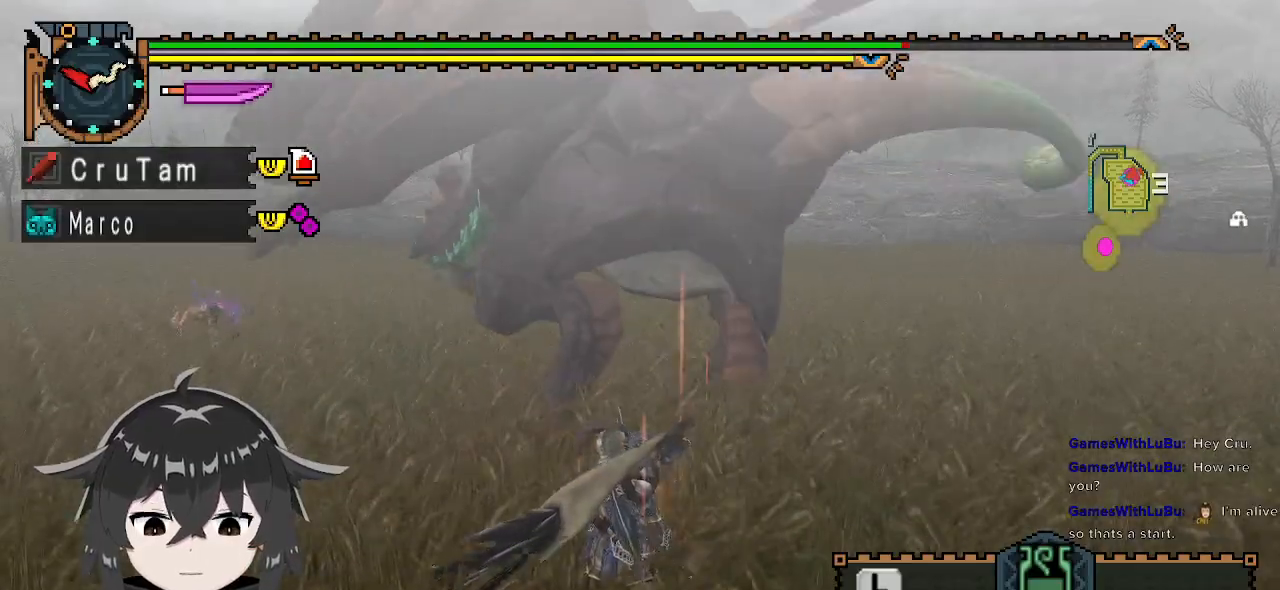
{"buttons": ["Y"], "left_stick": "center", "right_stick": "center", "events": []}
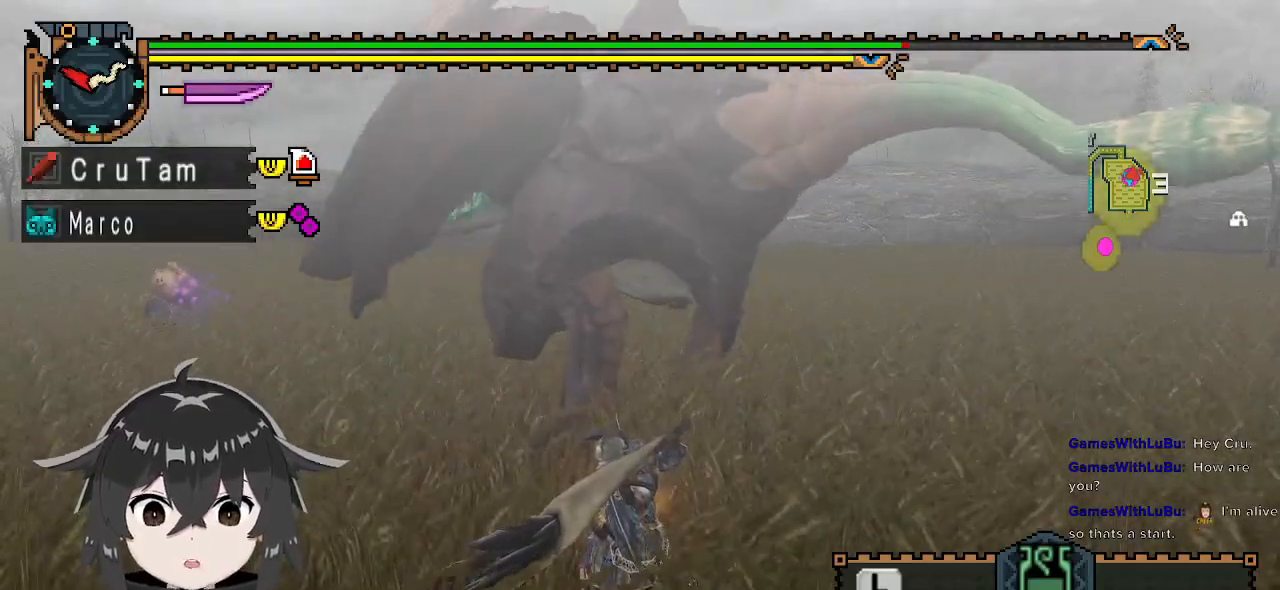
{"buttons": ["Y"], "left_stick": "center", "right_stick": "center", "events": [[267, "right_stick", "right"], [333, "right_stick", "center"]]}
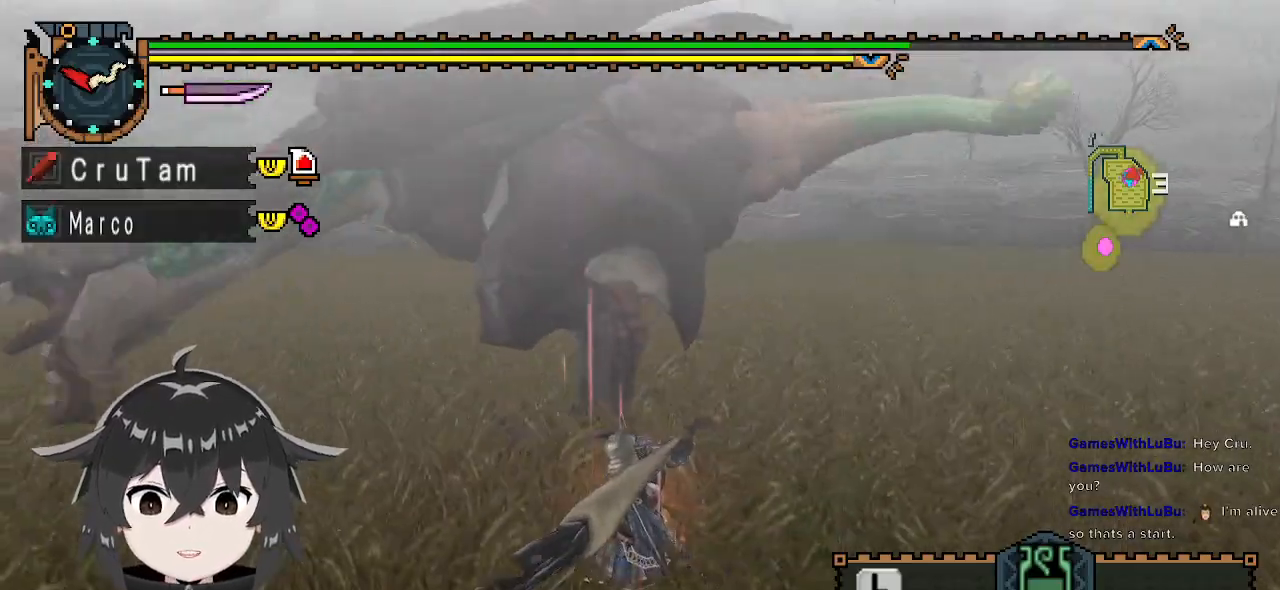
{"buttons": ["Y"], "left_stick": "center", "right_stick": "center", "events": [[33, "right_stick", "left"], [167, "right_stick", "center"]]}
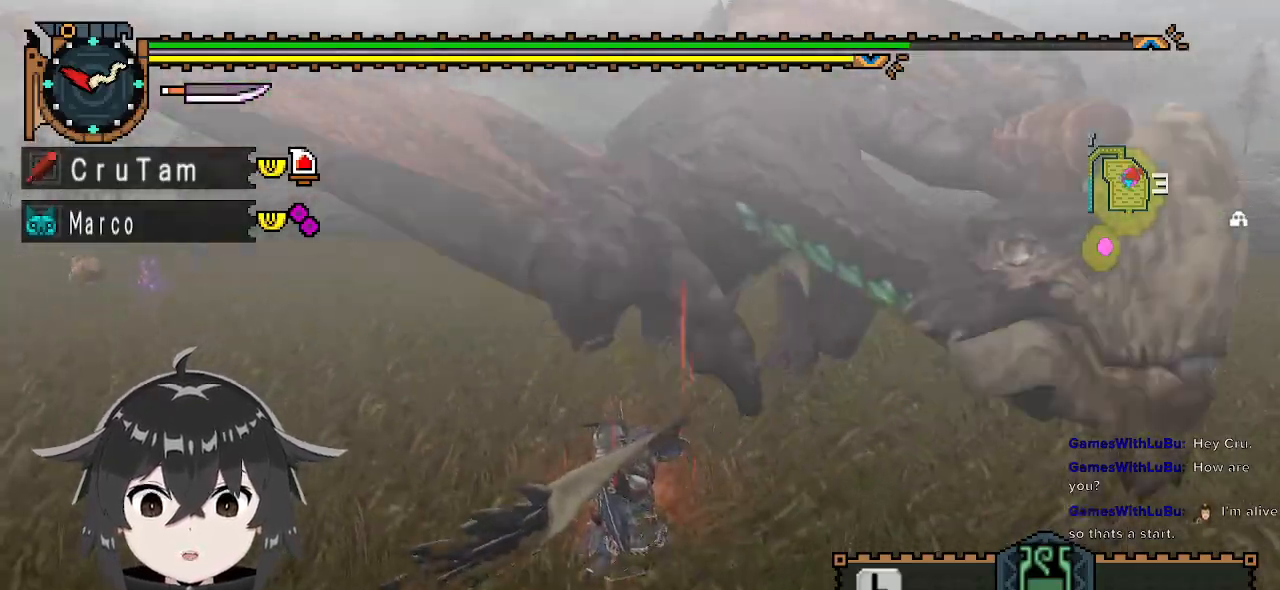
{"buttons": ["Y"], "left_stick": "up-right", "right_stick": "center", "events": [[300, "left_stick", "up-right"]]}
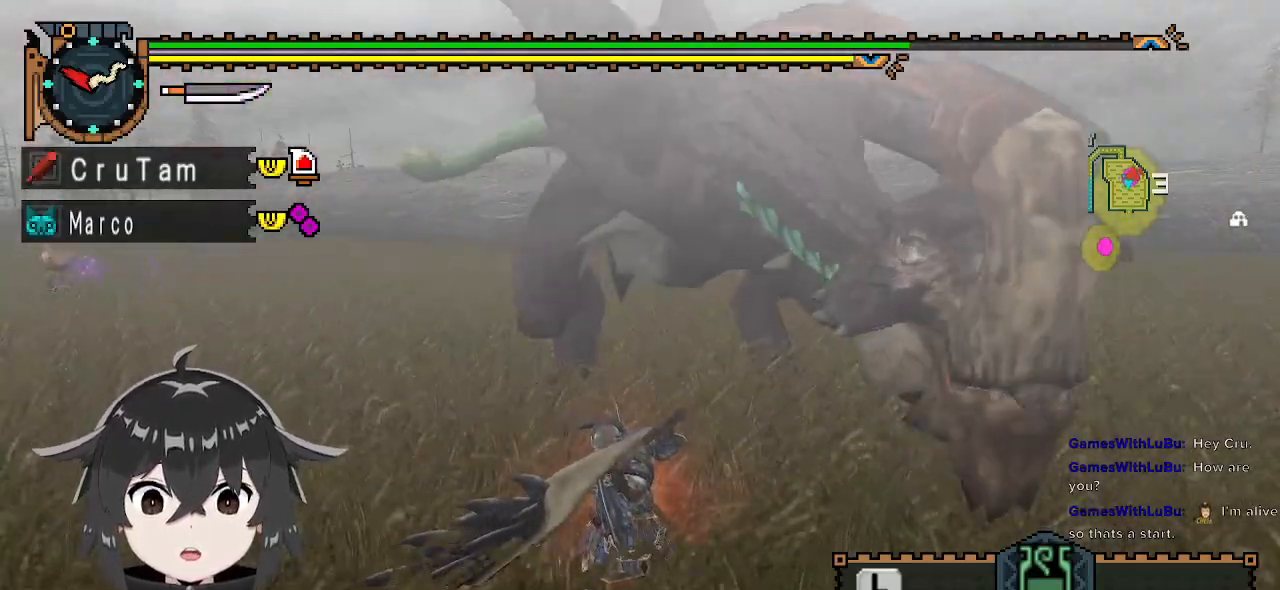
{"buttons": [], "left_stick": "up-right", "right_stick": "center", "events": [[467, "Y", "up"]]}
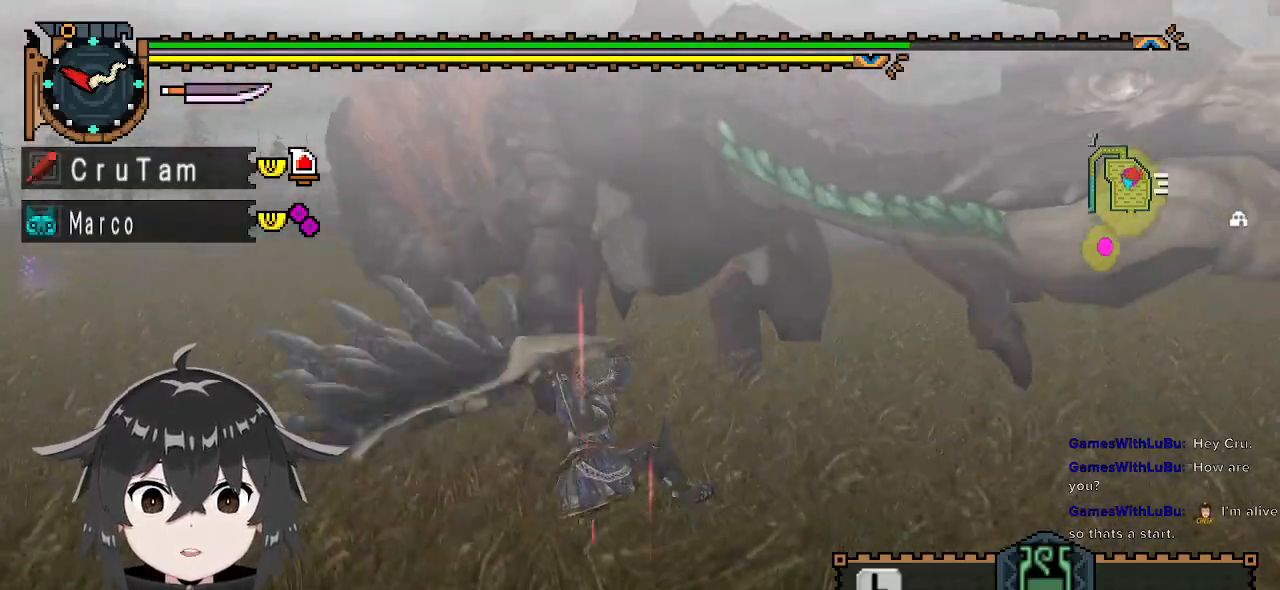
{"buttons": [], "left_stick": "center", "right_stick": "center", "events": [[67, "left_stick", "right"], [100, "right_stick", "right"], [233, "left_stick", "center"], [233, "right_stick", "center"]]}
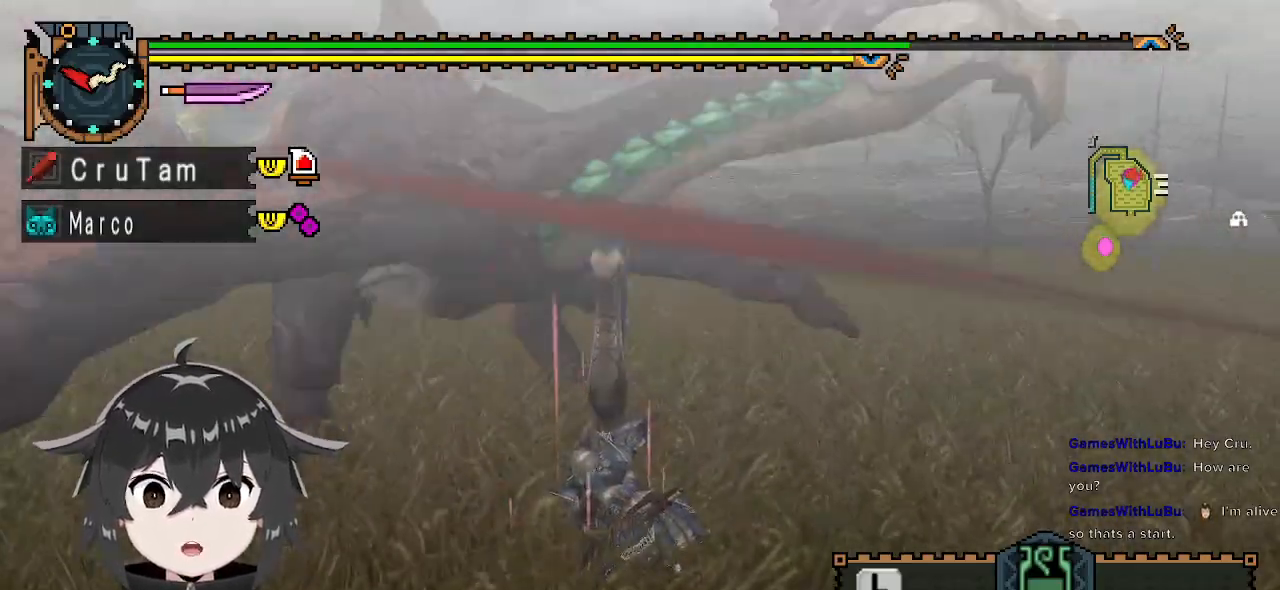
{"buttons": [], "left_stick": "left", "right_stick": "center", "events": [[33, "left_stick", "left"], [333, "A", "down"], [433, "A", "up"]]}
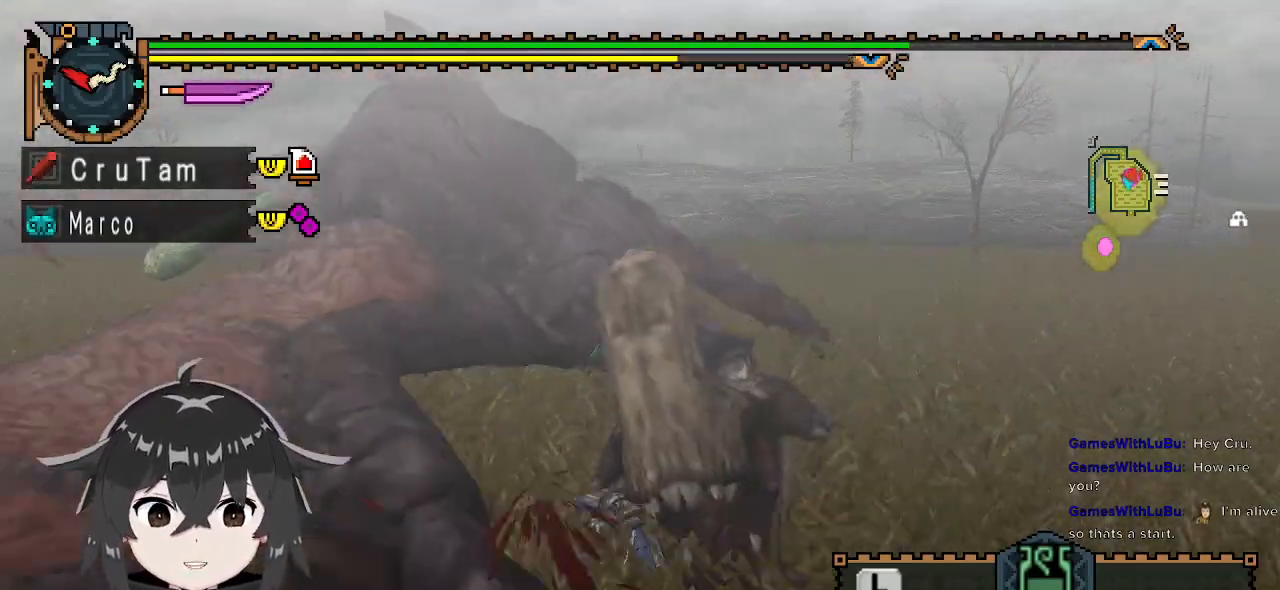
{"buttons": [], "left_stick": "center", "right_stick": "right", "events": [[33, "A", "down"], [100, "A", "up"], [133, "left_stick", "center"], [367, "right_stick", "right"]]}
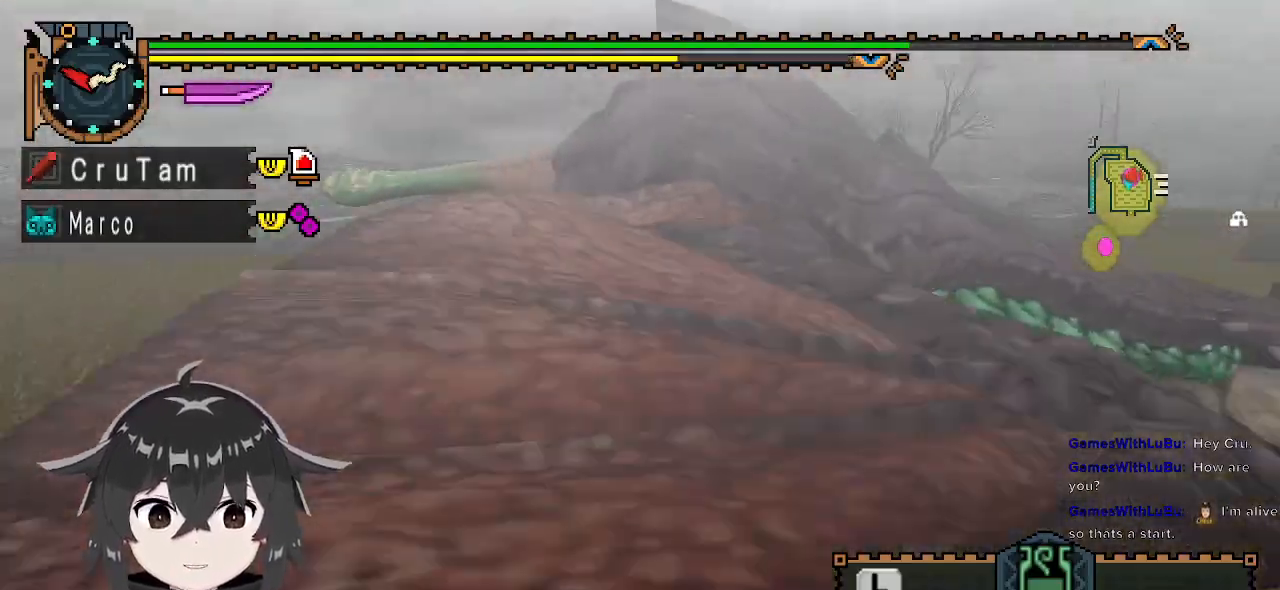
{"buttons": [], "left_stick": "up", "right_stick": "center", "events": [[67, "right_stick", "center"], [100, "left_stick", "up"]]}
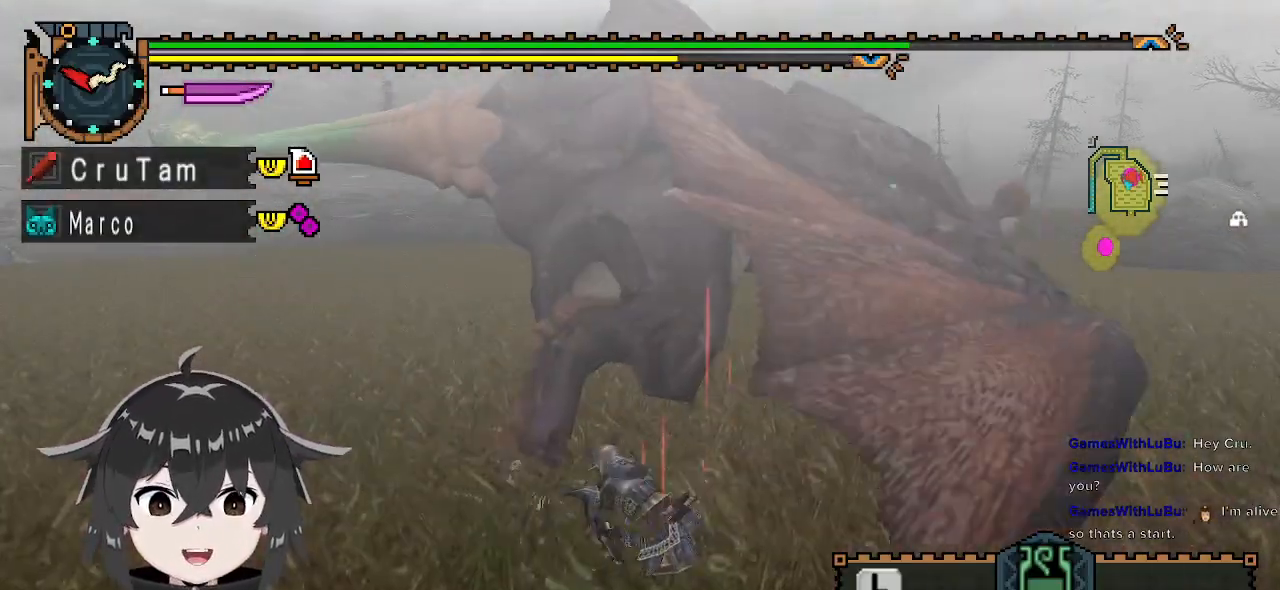
{"buttons": ["Y"], "left_stick": "up", "right_stick": "center", "events": [[267, "Y", "down"]]}
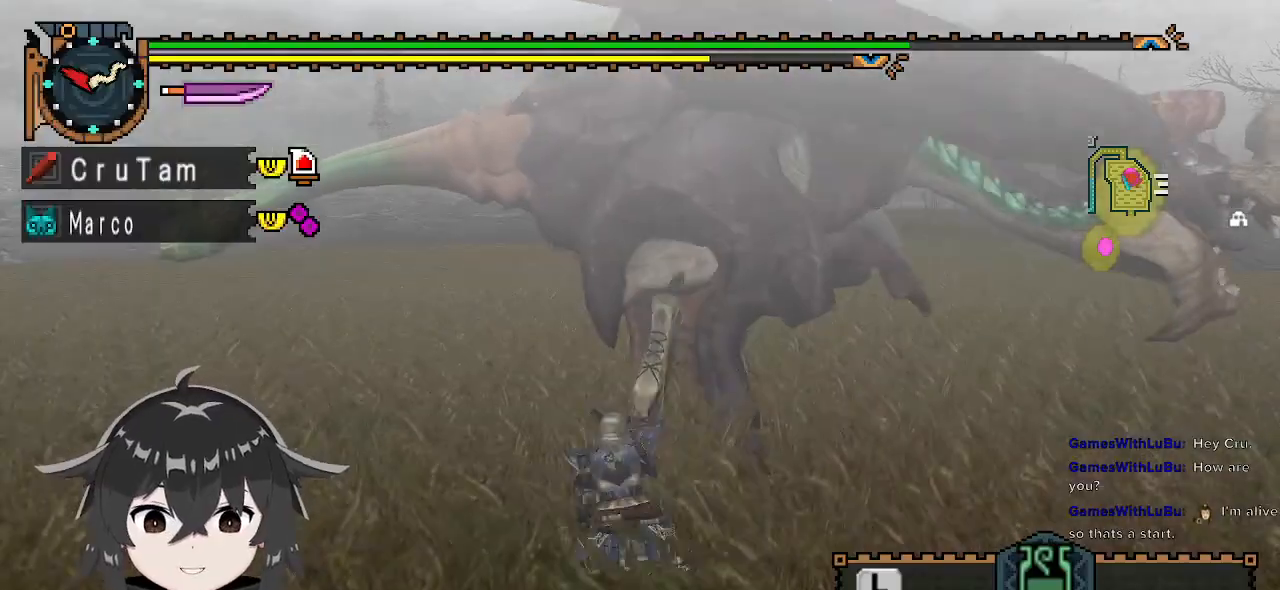
{"buttons": ["Y"], "left_stick": "center", "right_stick": "center", "events": [[33, "left_stick", "center"]]}
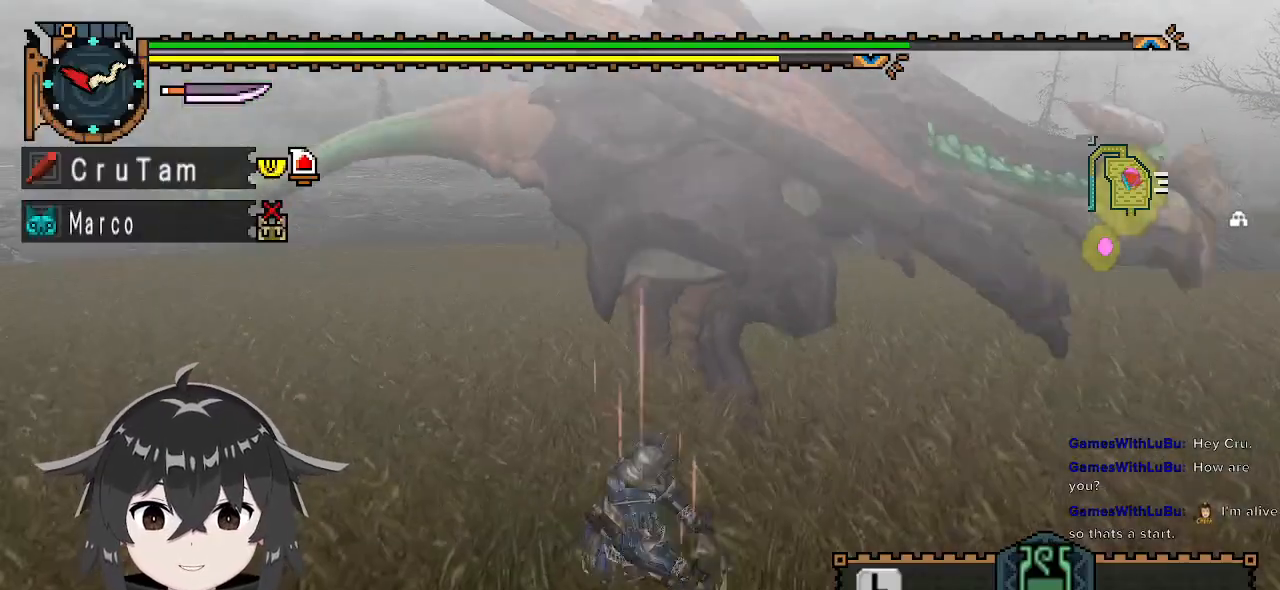
{"buttons": ["Y"], "left_stick": "center", "right_stick": "center", "events": []}
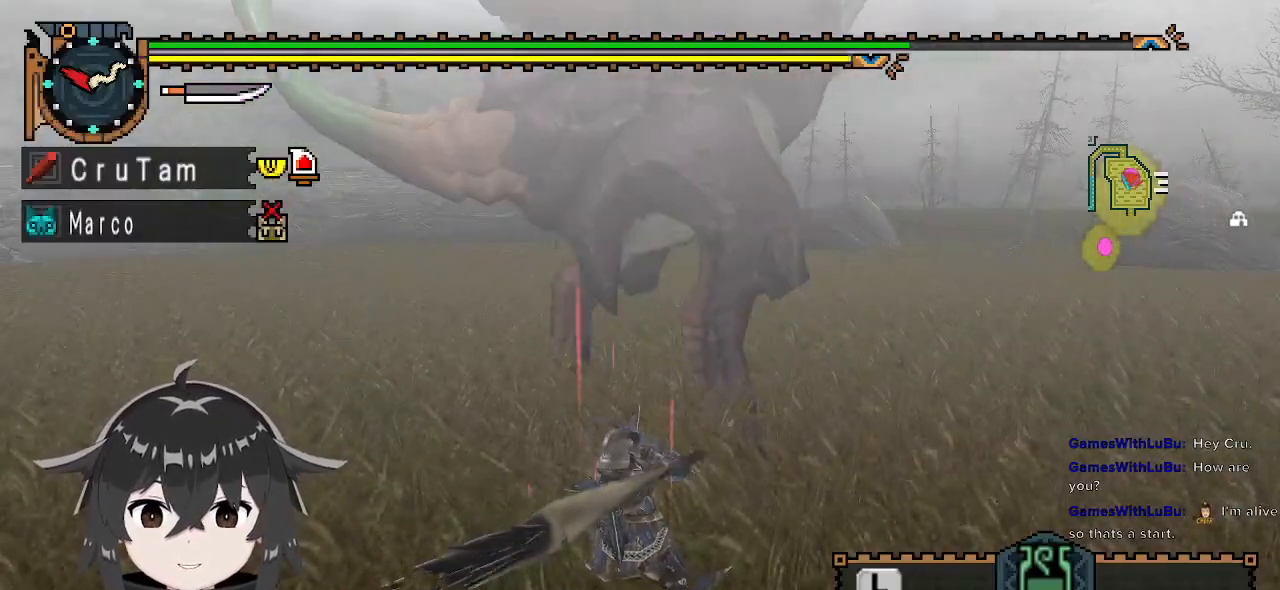
{"buttons": ["Y"], "left_stick": "center", "right_stick": "center", "events": [[367, "right_stick", "right"], [500, "right_stick", "center"]]}
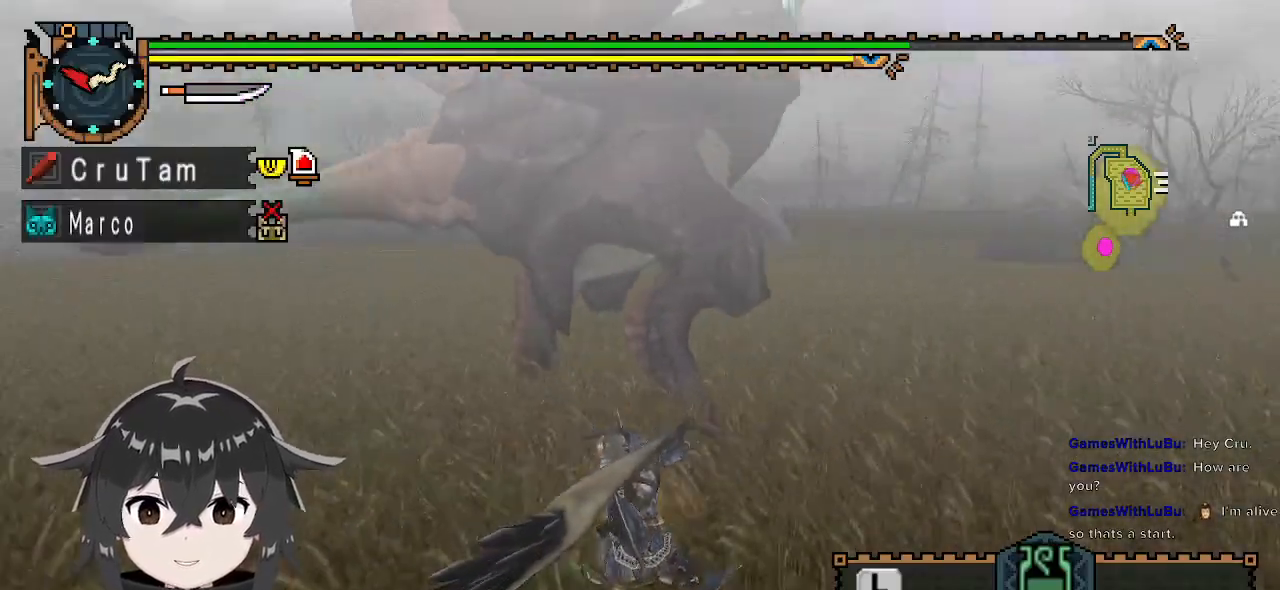
{"buttons": ["Y"], "left_stick": "center", "right_stick": "center", "events": [[133, "right_stick", "left"], [267, "right_stick", "center"]]}
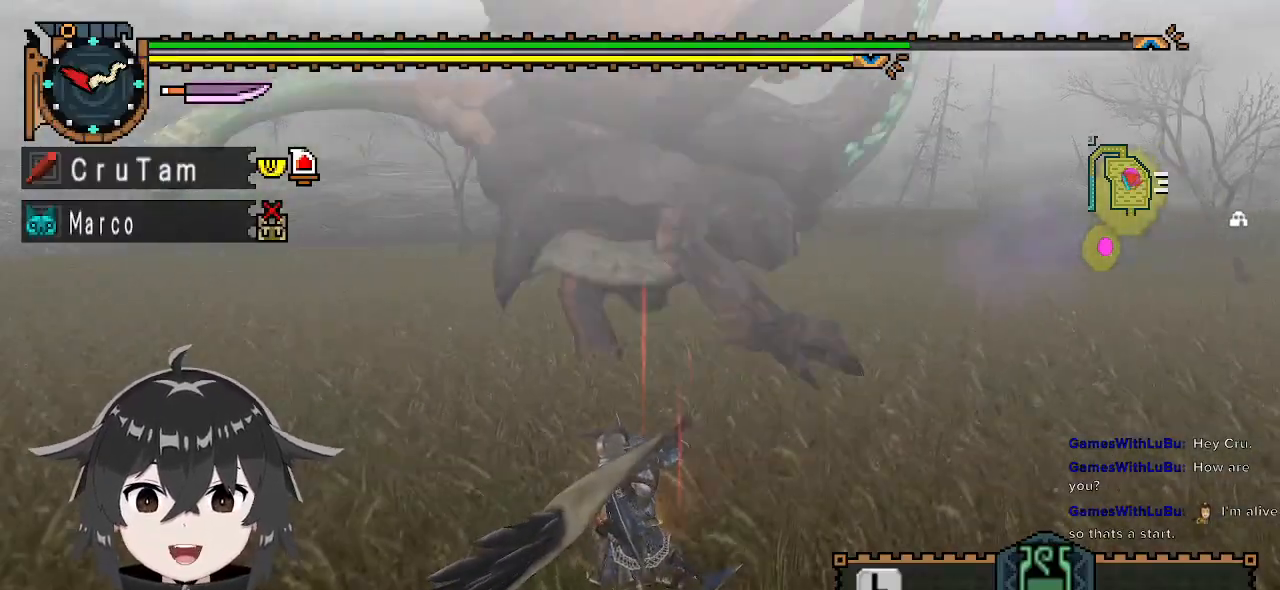
{"buttons": ["Y"], "left_stick": "center", "right_stick": "center", "events": [[300, "right_stick", "right"], [400, "right_stick", "center"]]}
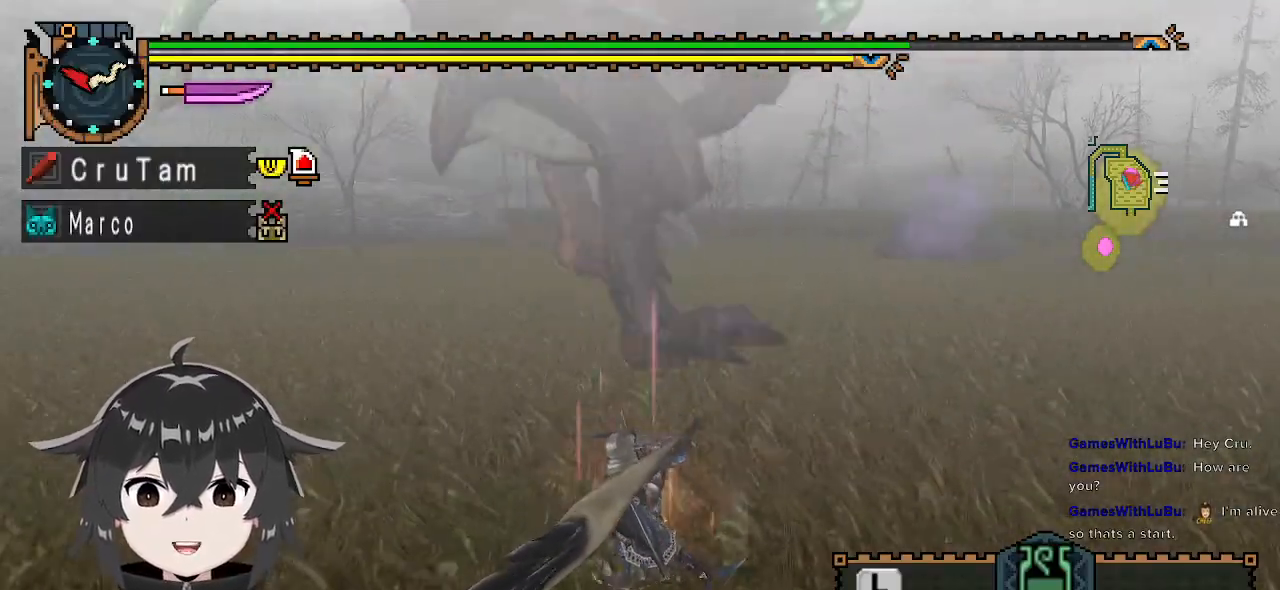
{"buttons": ["Y"], "left_stick": "center", "right_stick": "center", "events": []}
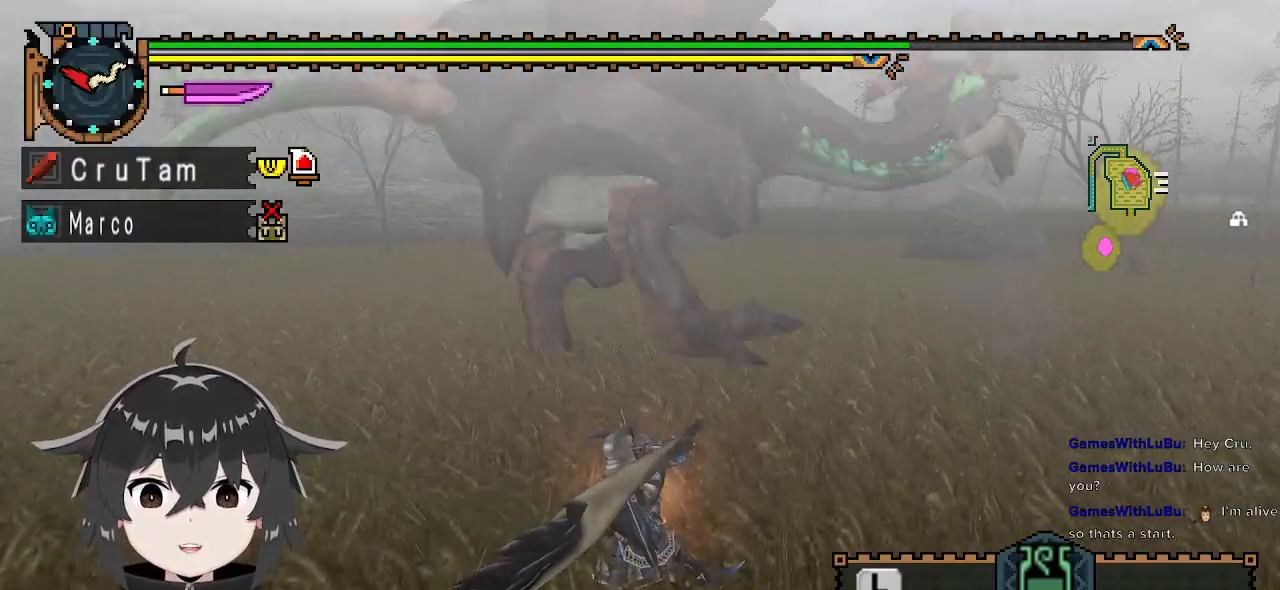
{"buttons": ["Y"], "left_stick": "up", "right_stick": "center", "events": [[200, "left_stick", "up"]]}
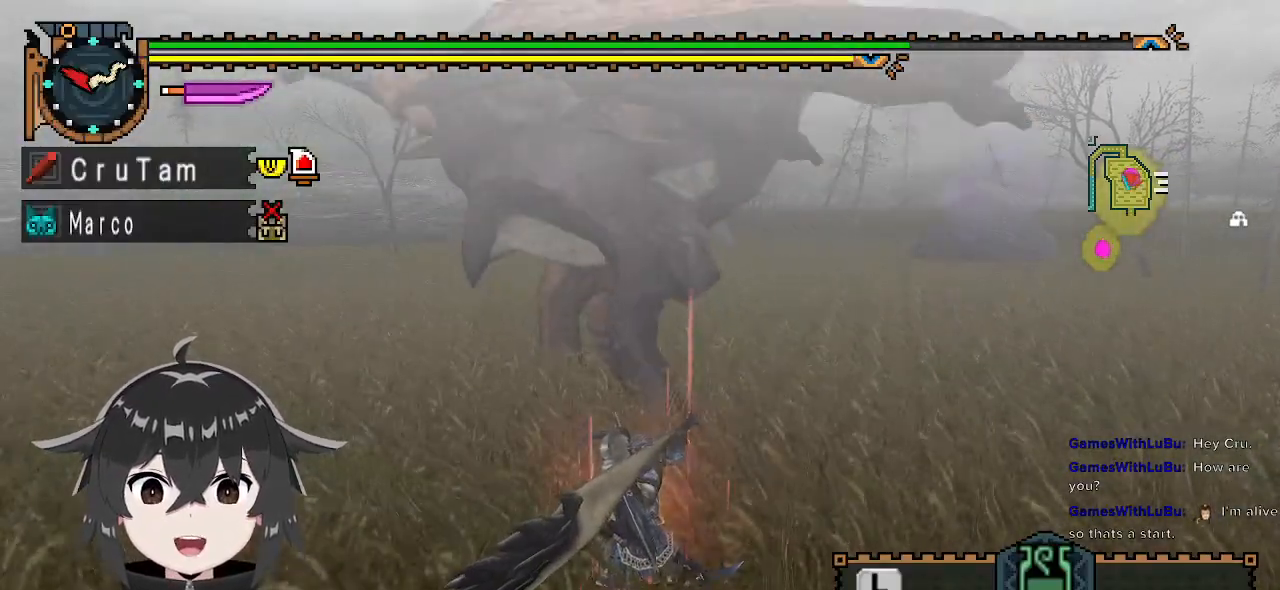
{"buttons": [], "left_stick": "center", "right_stick": "center", "events": [[367, "Y", "up"], [500, "left_stick", "center"]]}
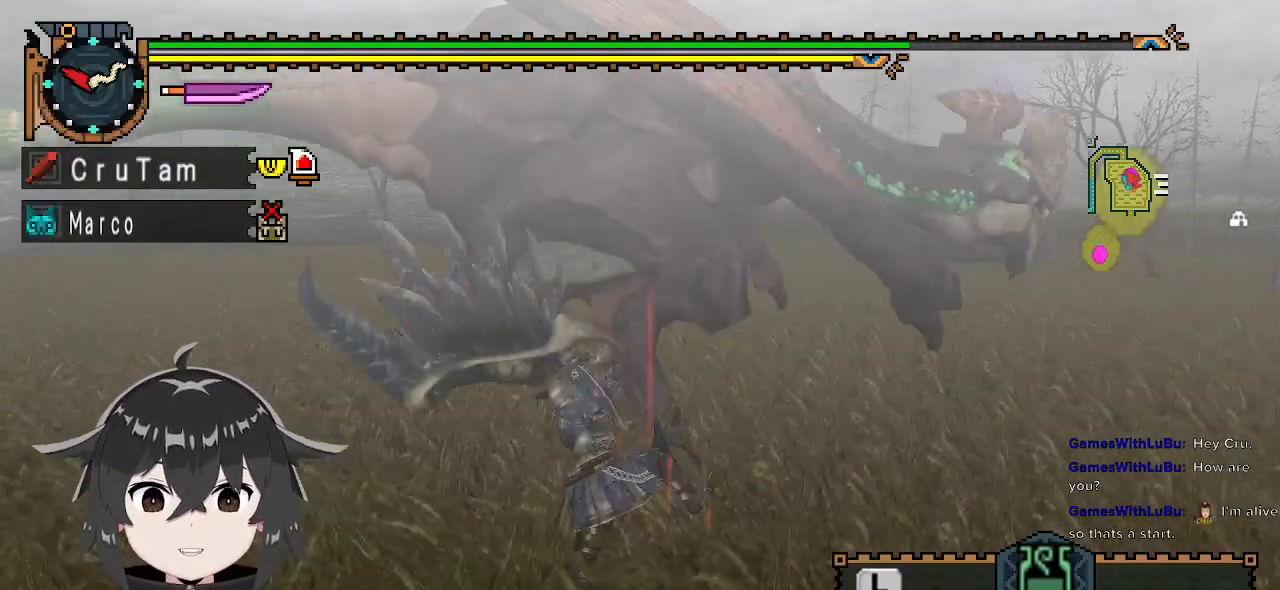
{"buttons": [], "left_stick": "left", "right_stick": "center", "events": [[67, "right_stick", "right"], [133, "right_stick", "center"], [200, "left_stick", "left"]]}
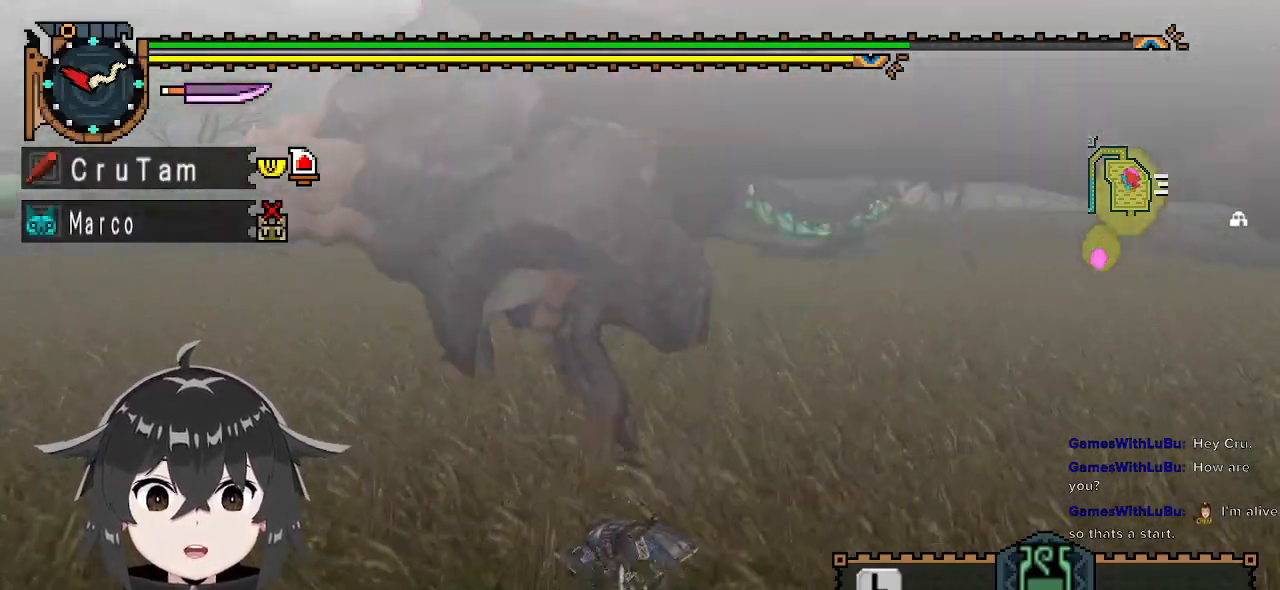
{"buttons": [], "left_stick": "center", "right_stick": "center", "events": [[233, "left_stick", "center"]]}
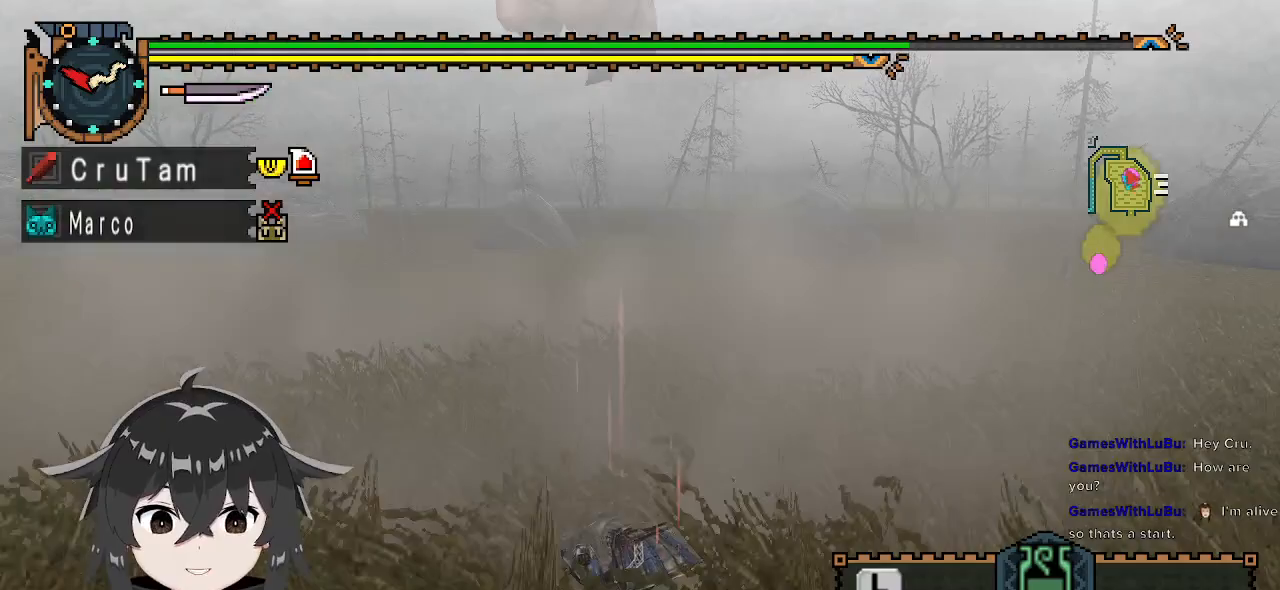
{"buttons": [], "left_stick": "center", "right_stick": "center", "events": []}
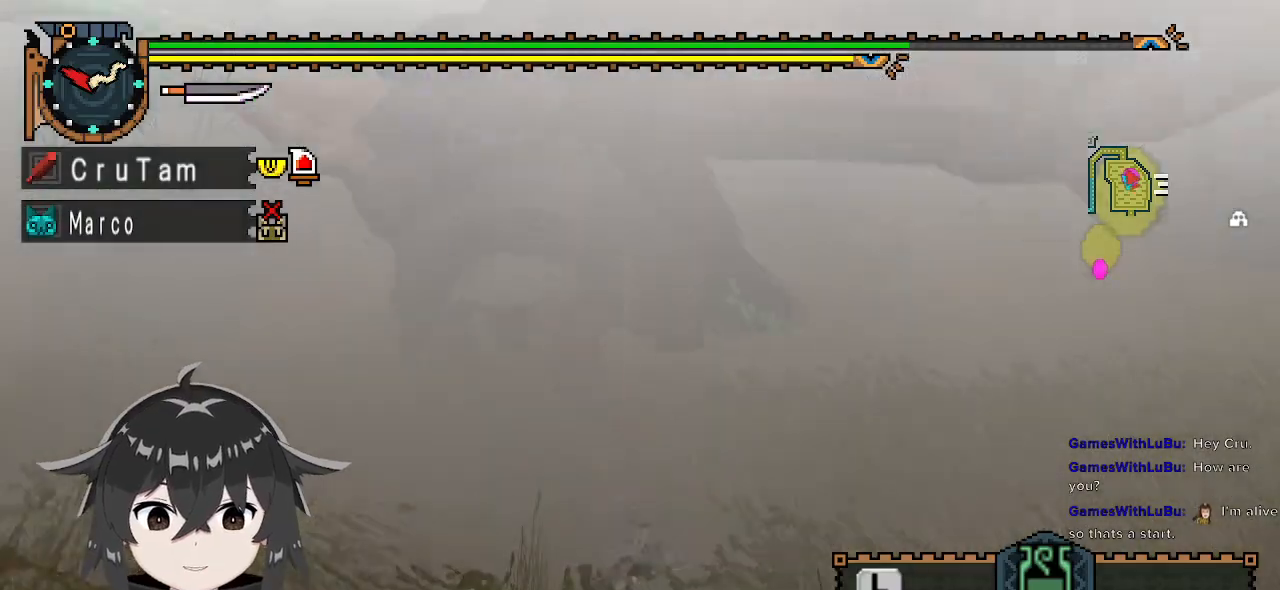
{"buttons": [], "left_stick": "center", "right_stick": "center", "events": []}
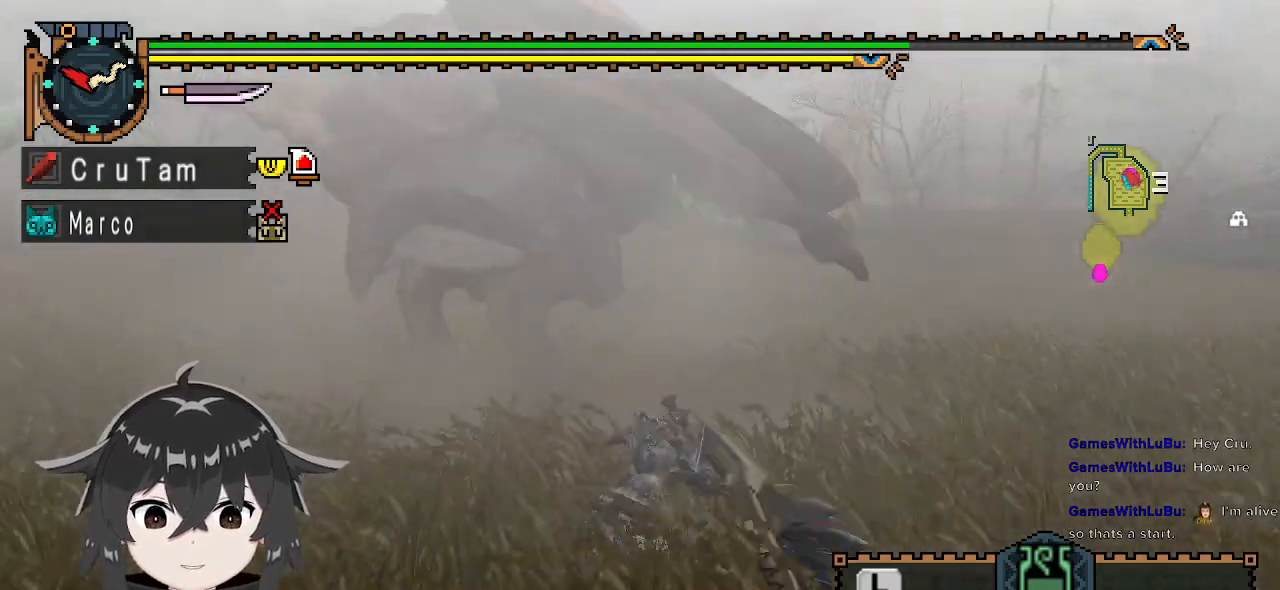
{"buttons": [], "left_stick": "center", "right_stick": "center", "events": []}
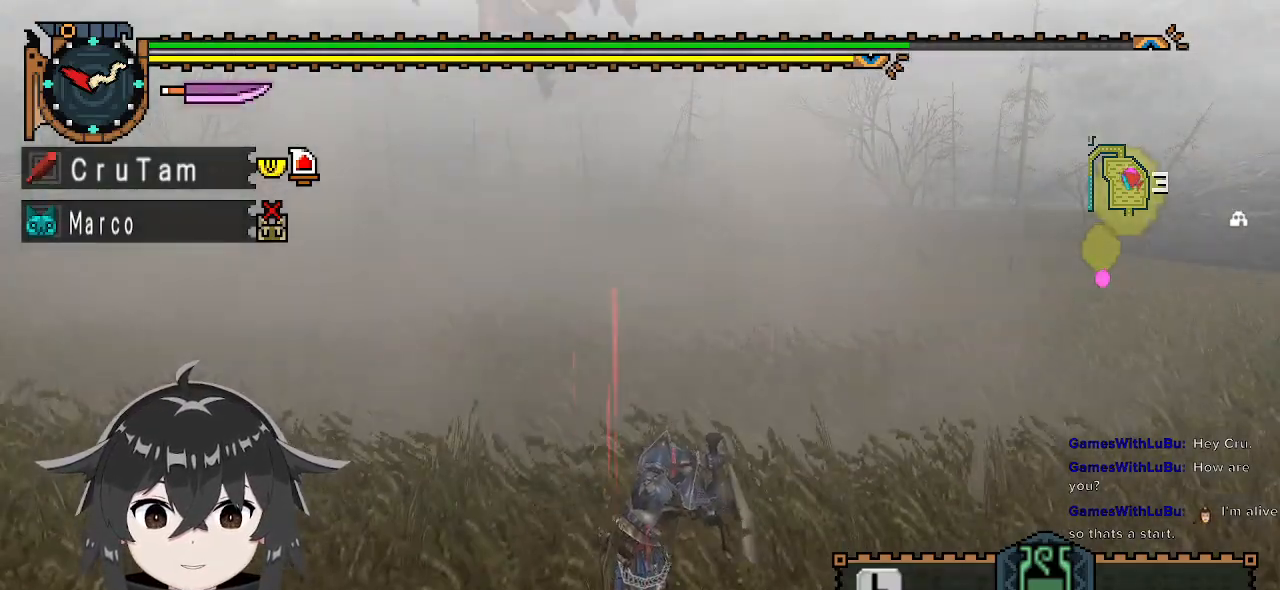
{"buttons": [], "left_stick": "center", "right_stick": "left", "events": [[500, "right_stick", "left"]]}
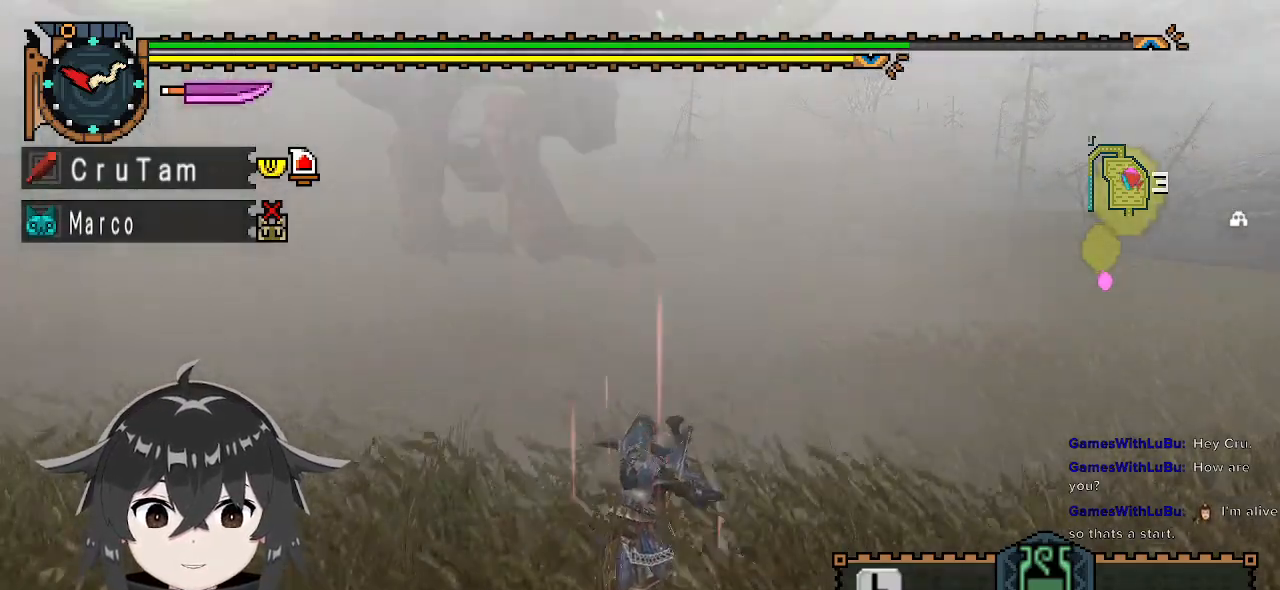
{"buttons": [], "left_stick": "down-left", "right_stick": "center", "events": [[133, "right_stick", "center"], [500, "left_stick", "down-left"]]}
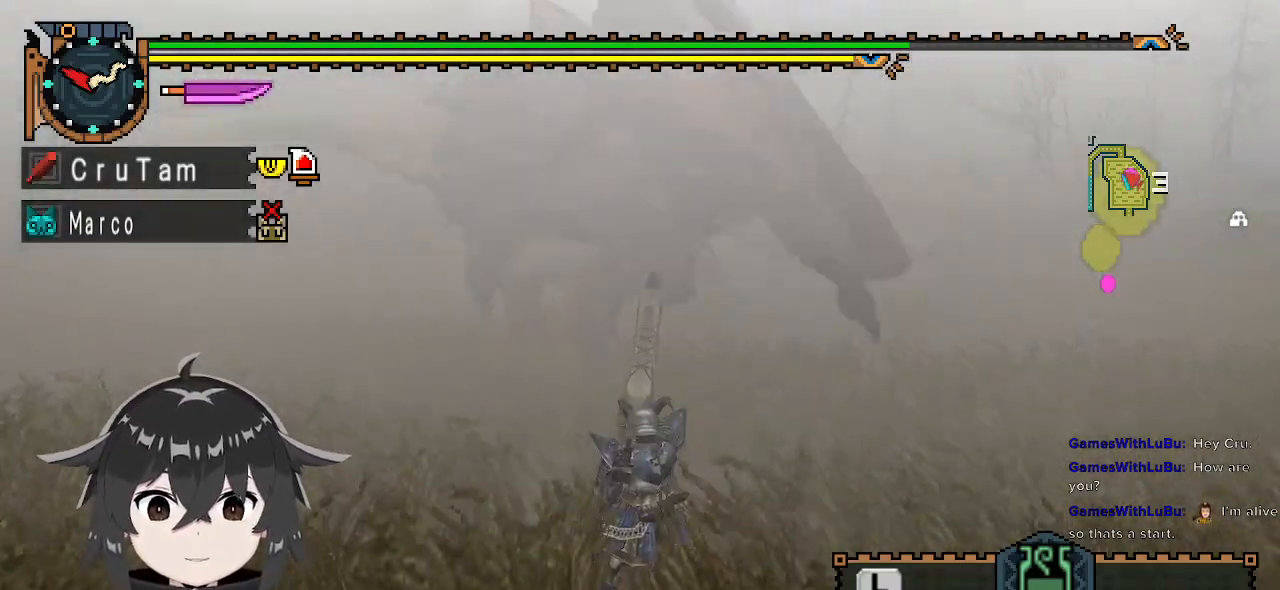
{"buttons": [], "left_stick": "down", "right_stick": "center", "events": [[67, "left_stick", "down"]]}